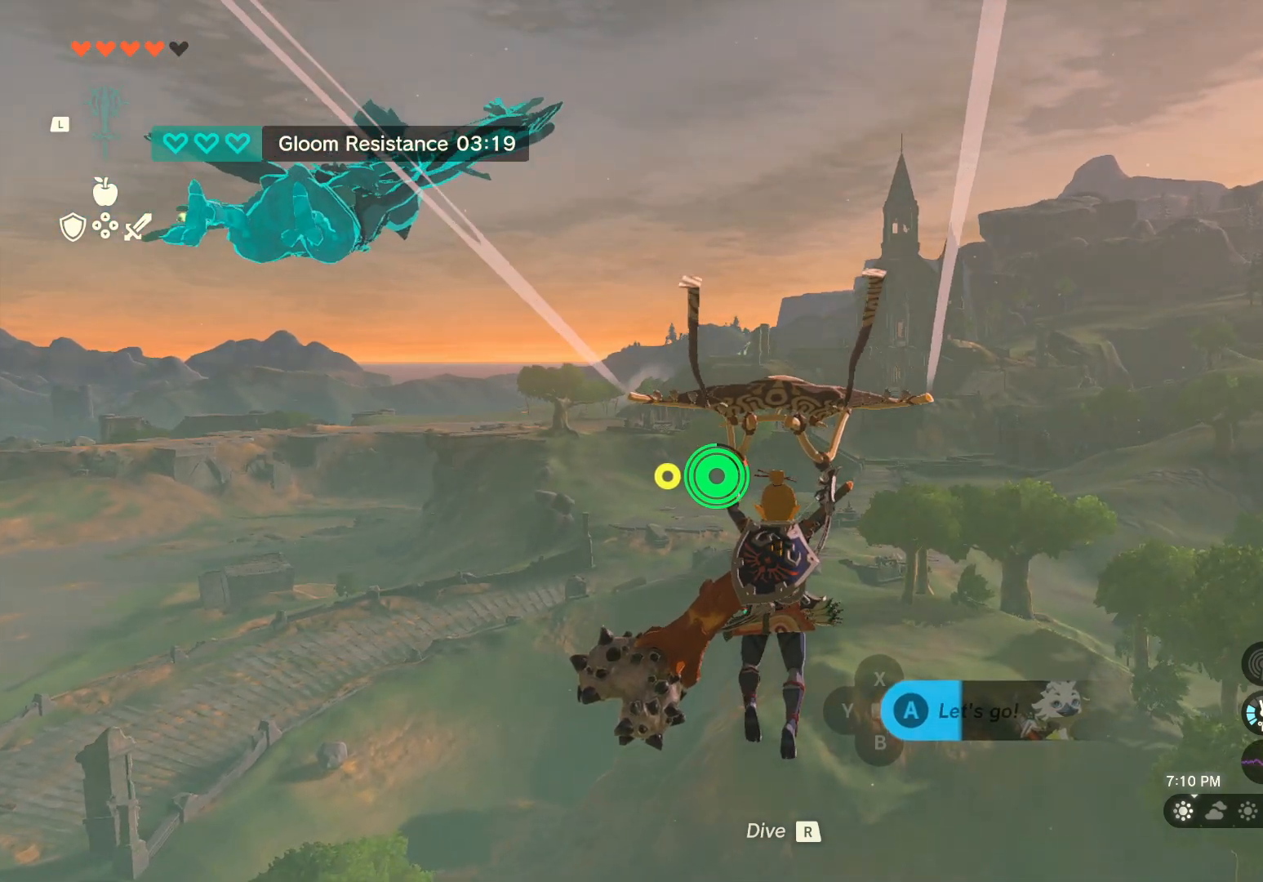
Gameplay with a controller (Nintendo layout); each line is a JSON object with the inputs held at the frame after it. "events" lists button and stick changes between this image and that frame as [ms after this image, input, new state], when the widget could be followed in between. Not read: L2 L3 R2 R3.
{"buttons": [], "left_stick": "up", "right_stick": "center", "events": []}
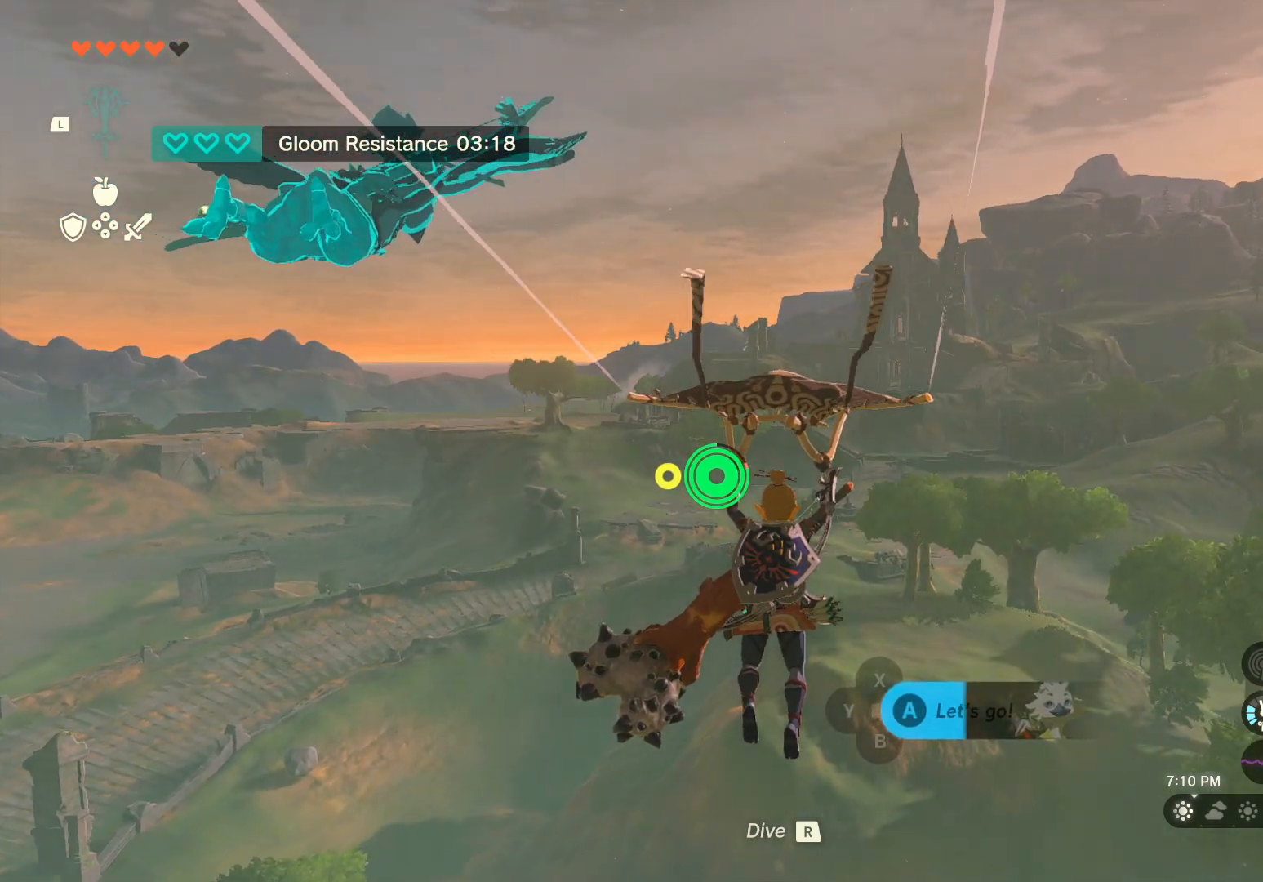
{"buttons": [], "left_stick": "up", "right_stick": "center", "events": []}
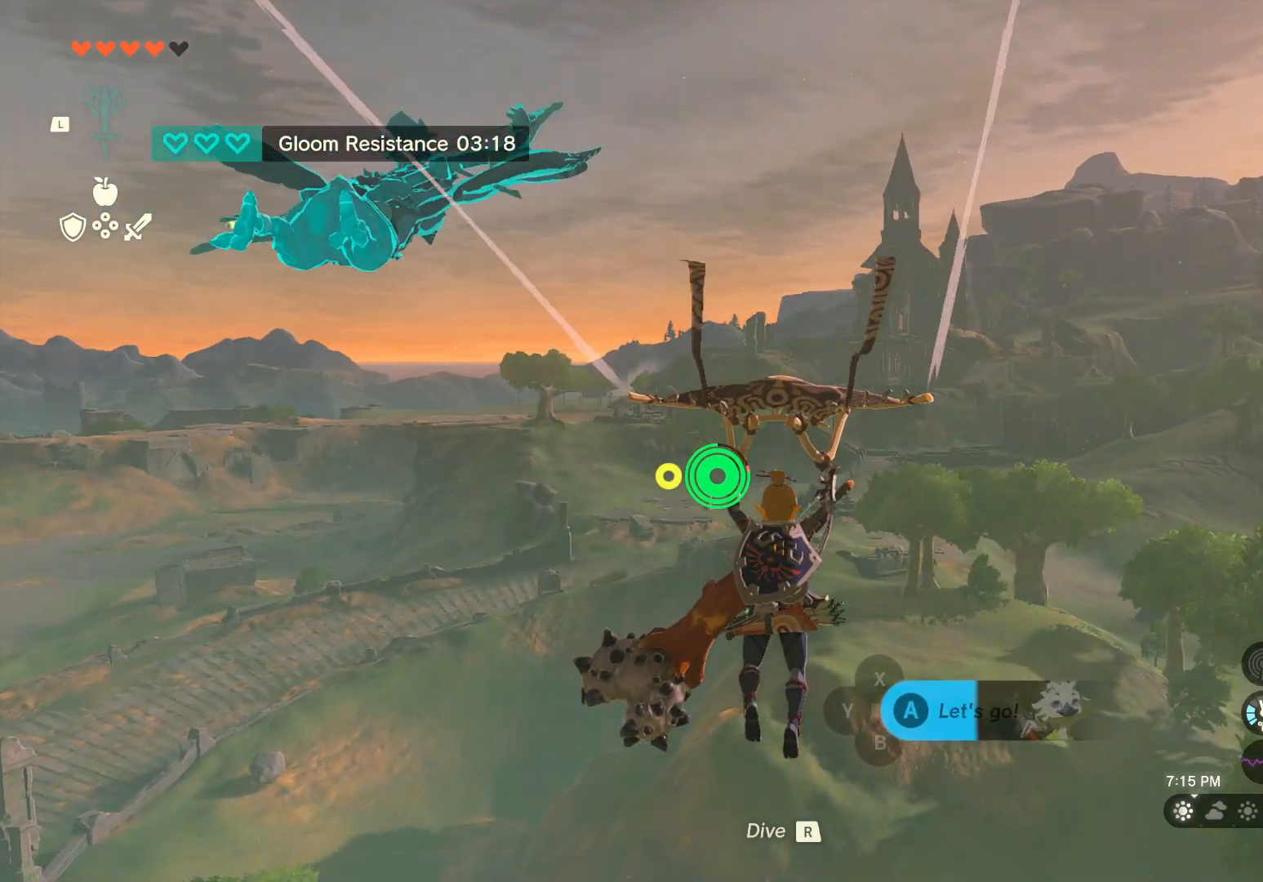
{"buttons": [], "left_stick": "up", "right_stick": "center", "events": []}
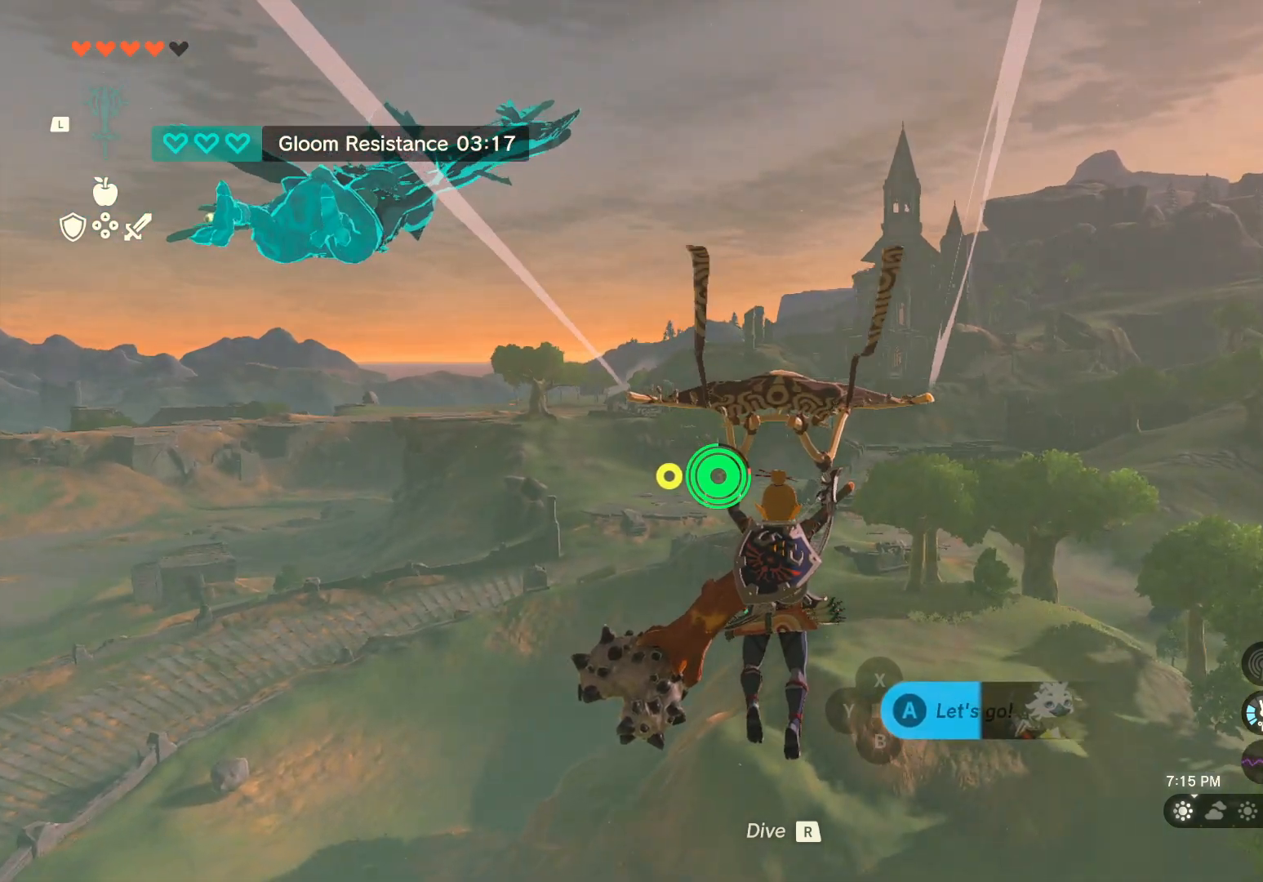
{"buttons": [], "left_stick": "up", "right_stick": "center", "events": []}
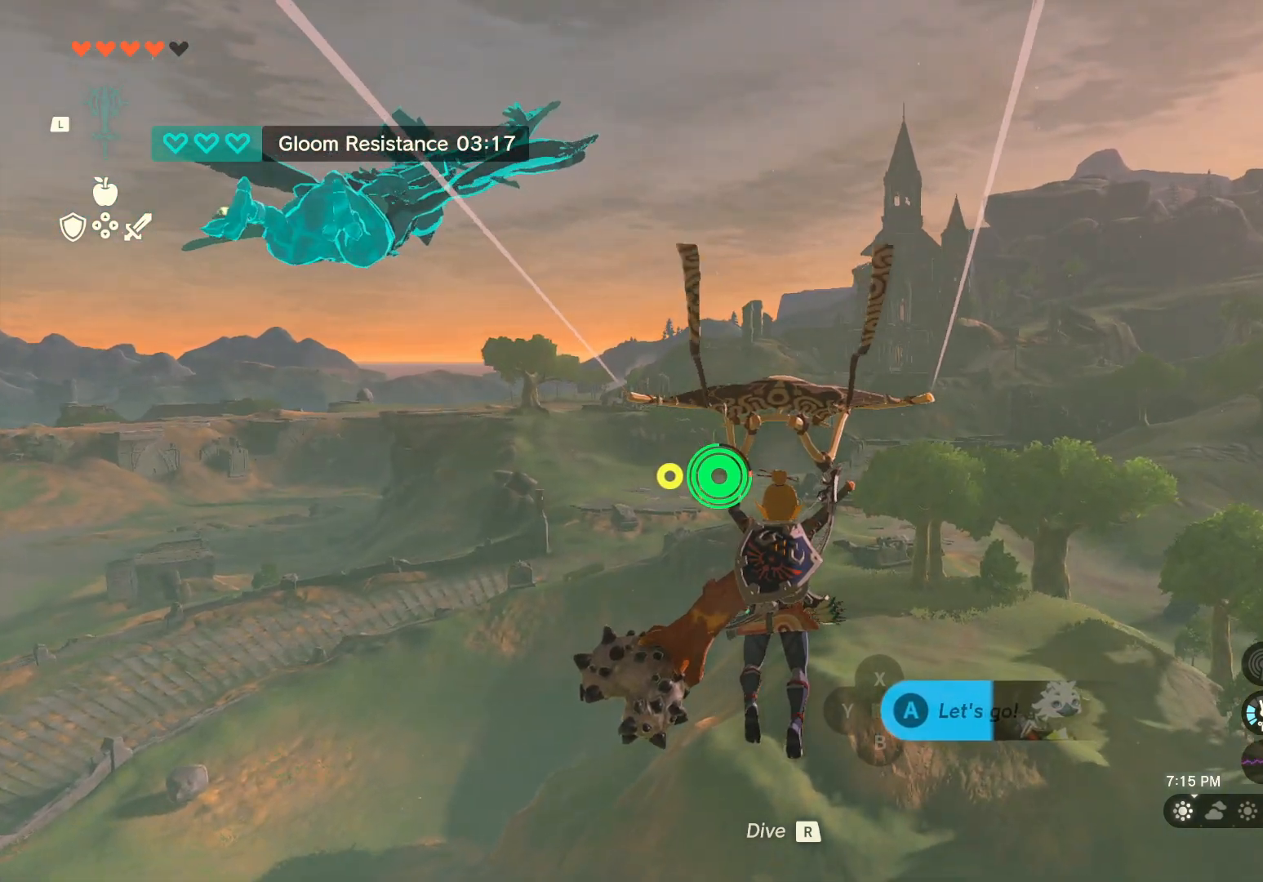
{"buttons": [], "left_stick": "up", "right_stick": "center", "events": []}
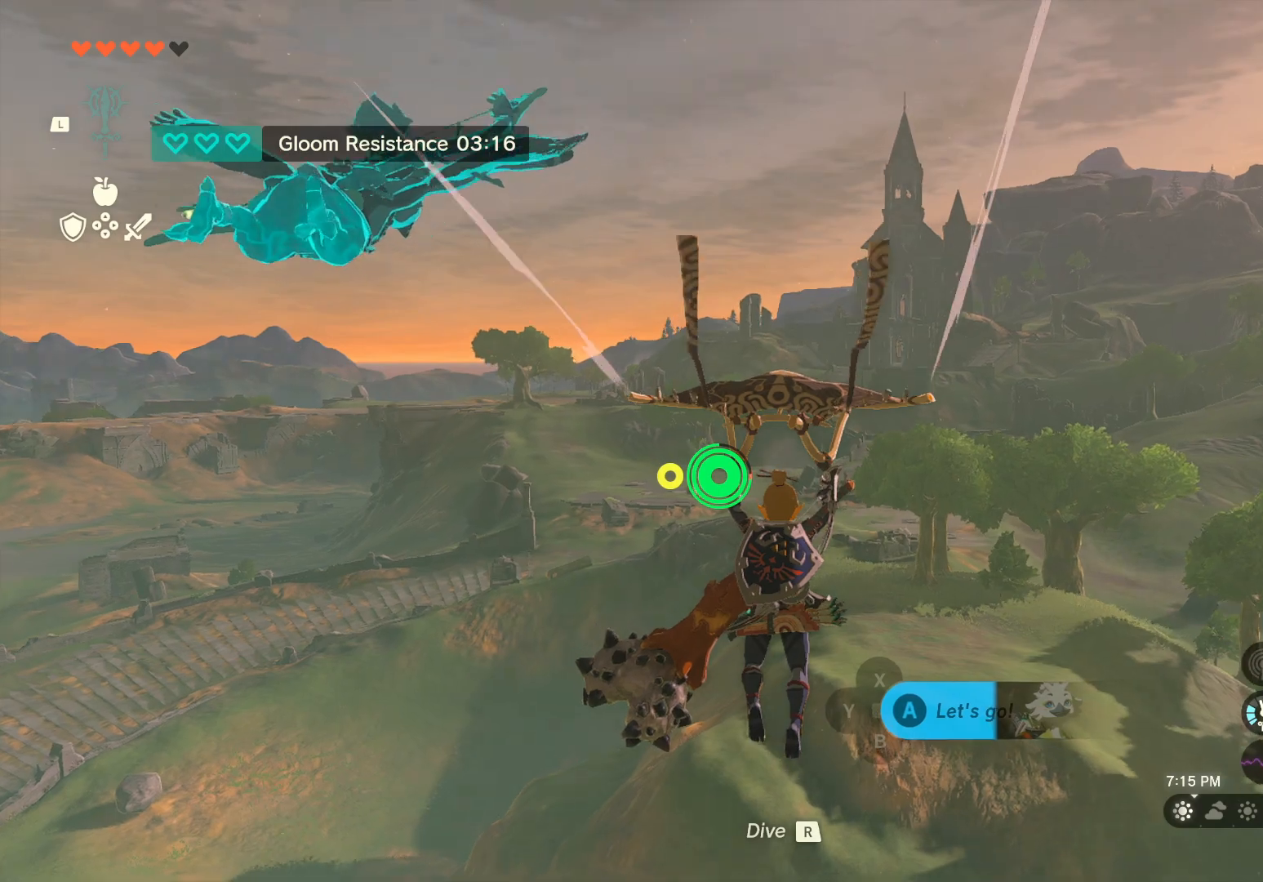
{"buttons": [], "left_stick": "up", "right_stick": "center", "events": []}
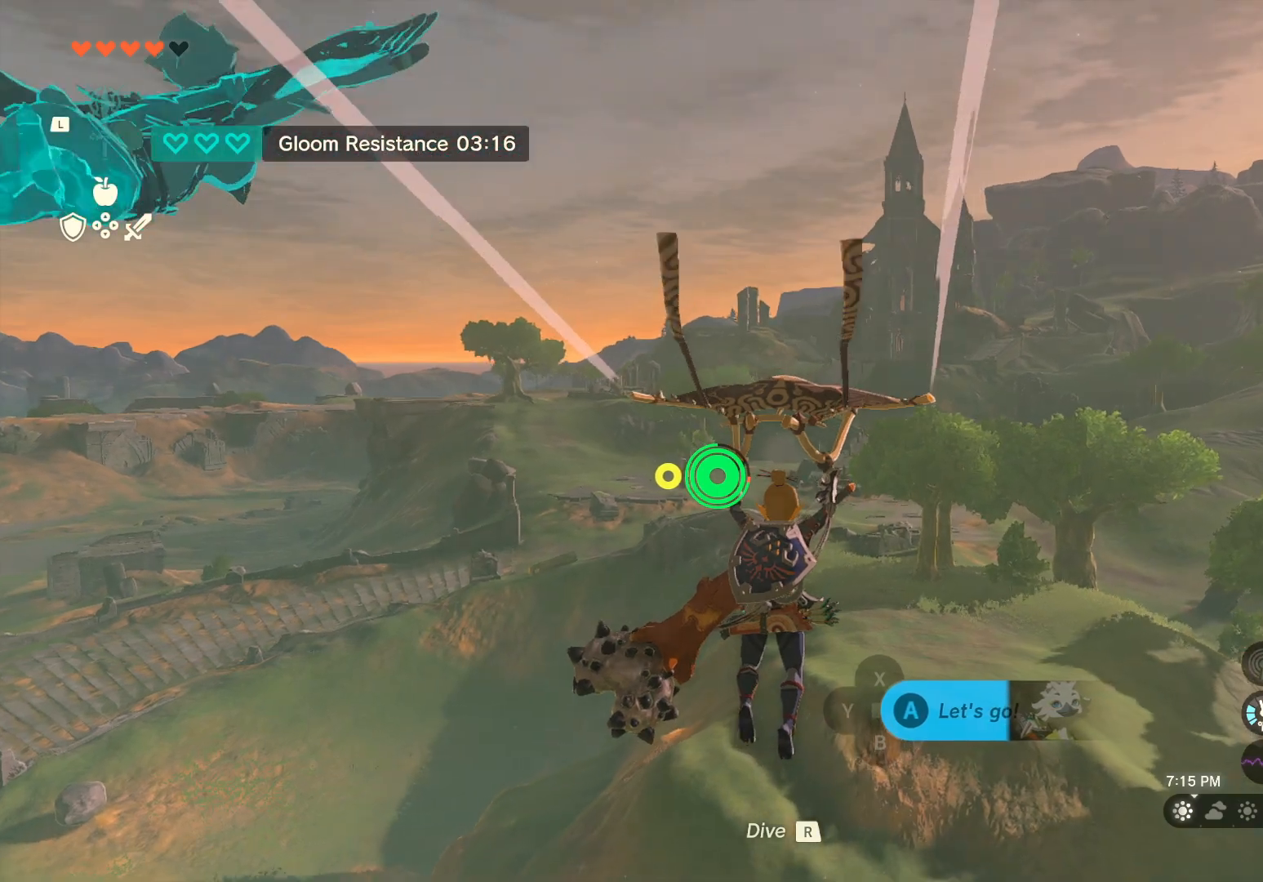
{"buttons": [], "left_stick": "up", "right_stick": "center", "events": []}
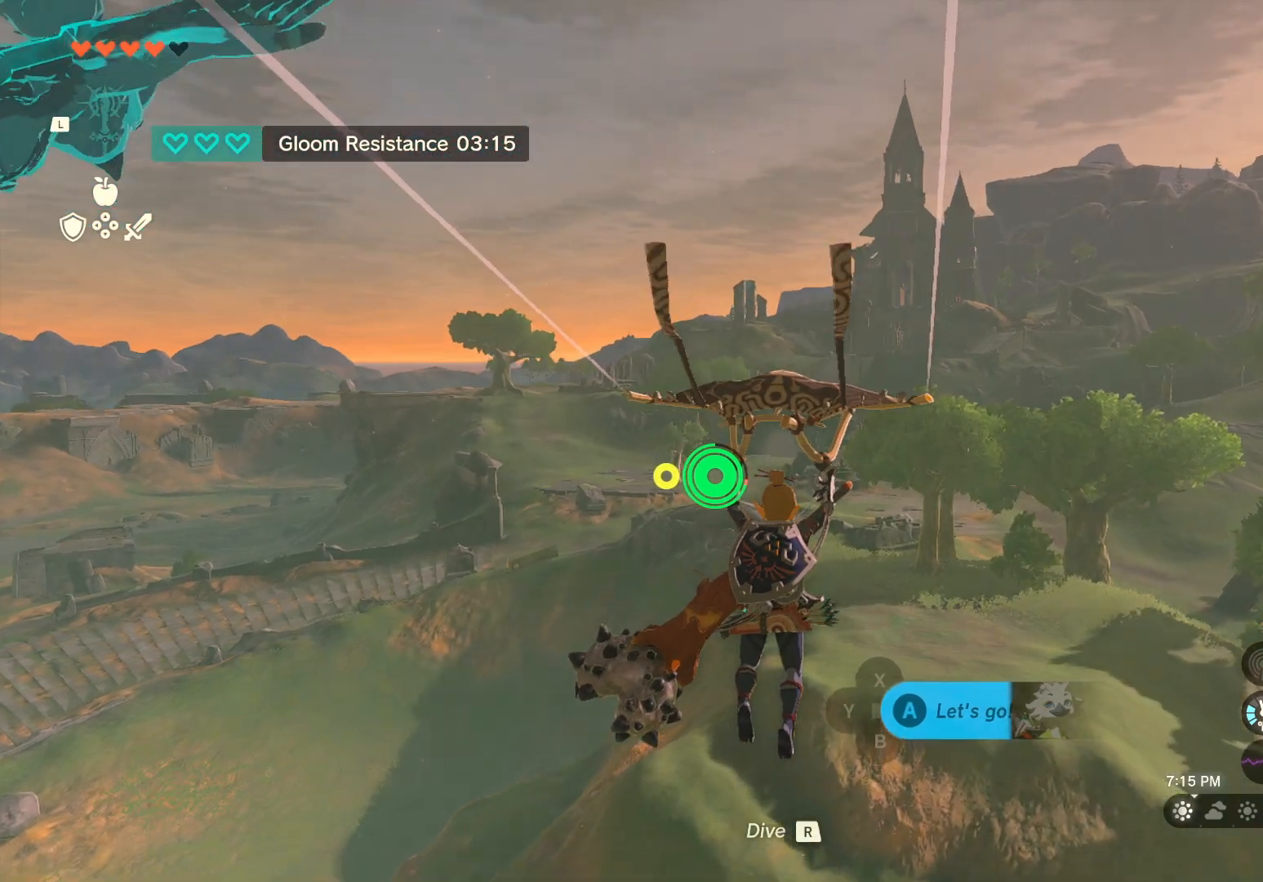
{"buttons": [], "left_stick": "up", "right_stick": "center", "events": []}
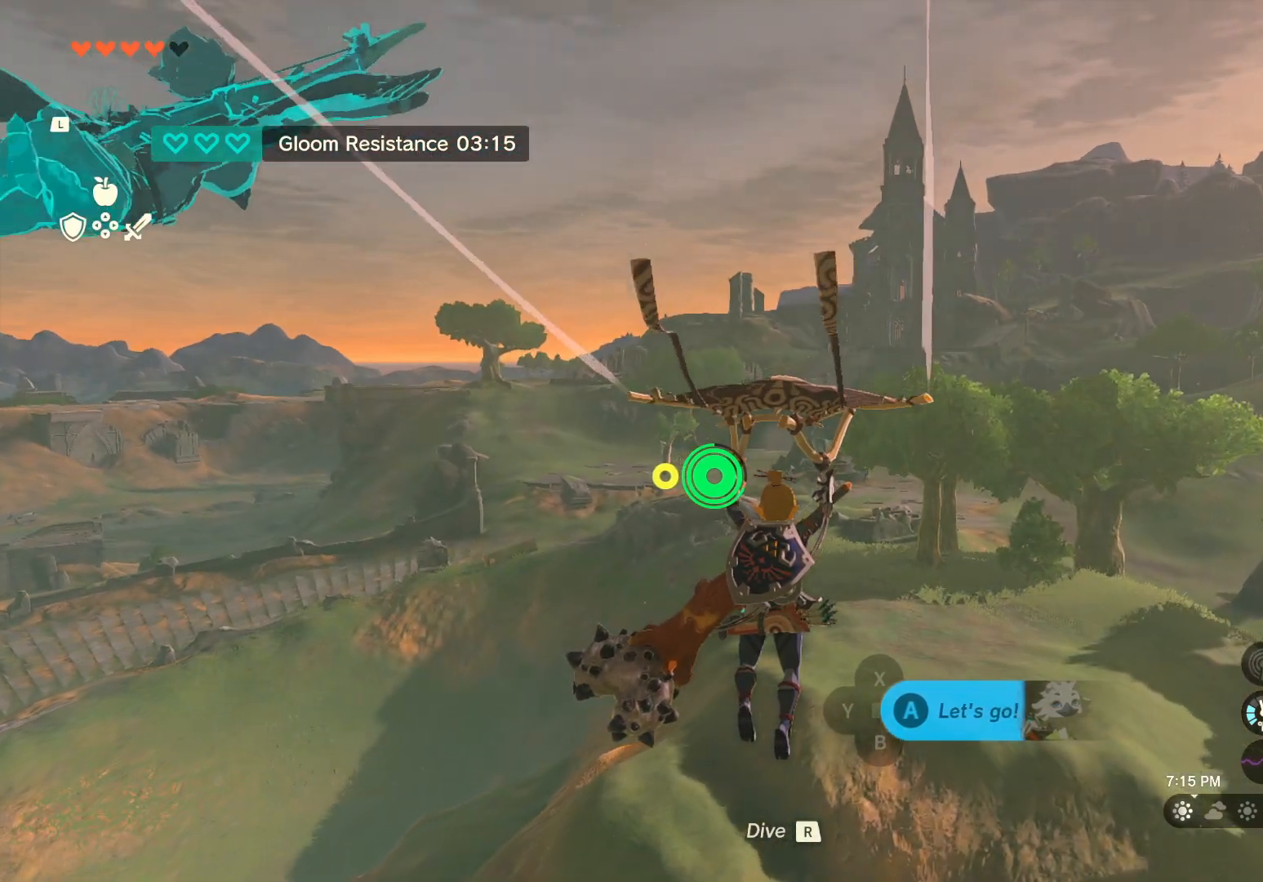
{"buttons": [], "left_stick": "up", "right_stick": "center", "events": []}
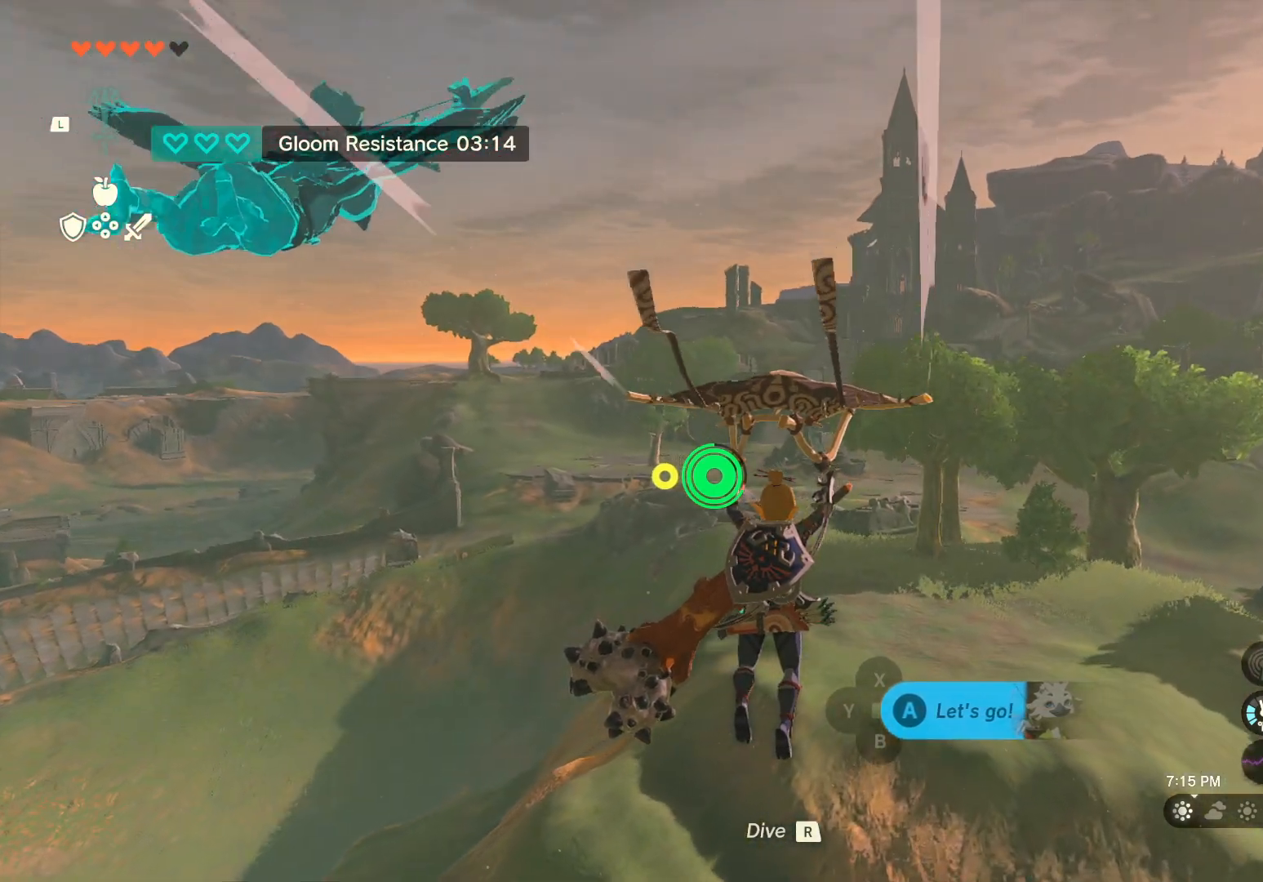
{"buttons": [], "left_stick": "up", "right_stick": "center", "events": []}
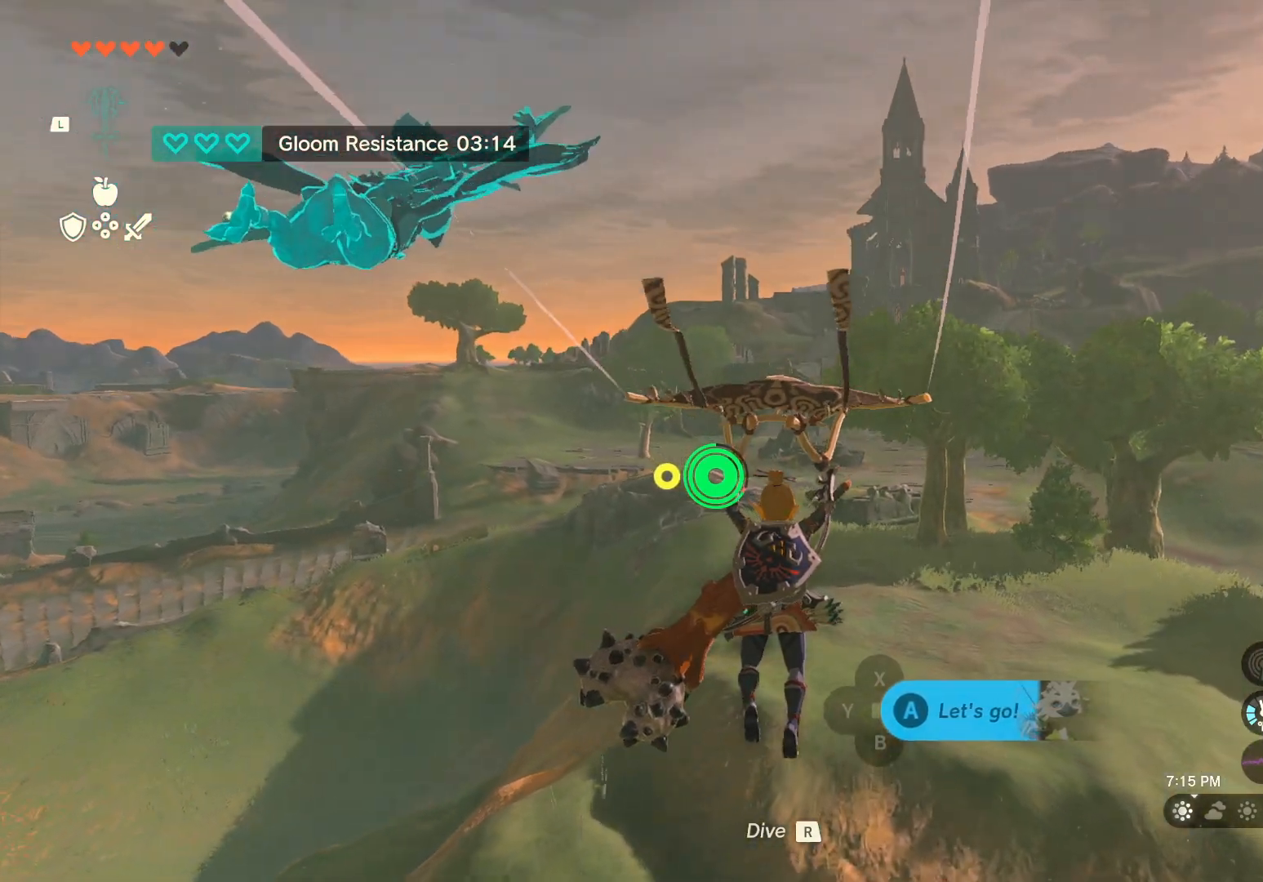
{"buttons": [], "left_stick": "up", "right_stick": "center", "events": []}
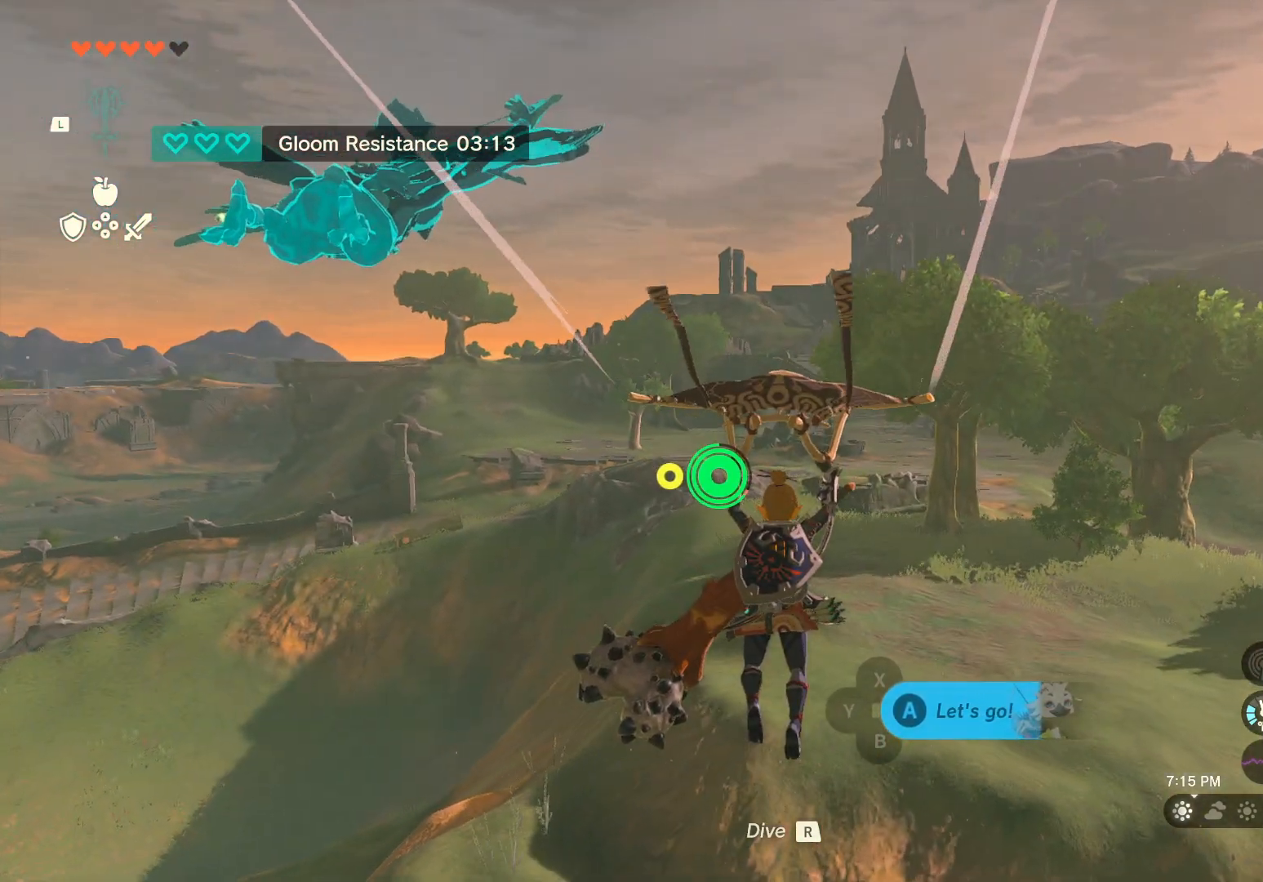
{"buttons": [], "left_stick": "up", "right_stick": "center", "events": []}
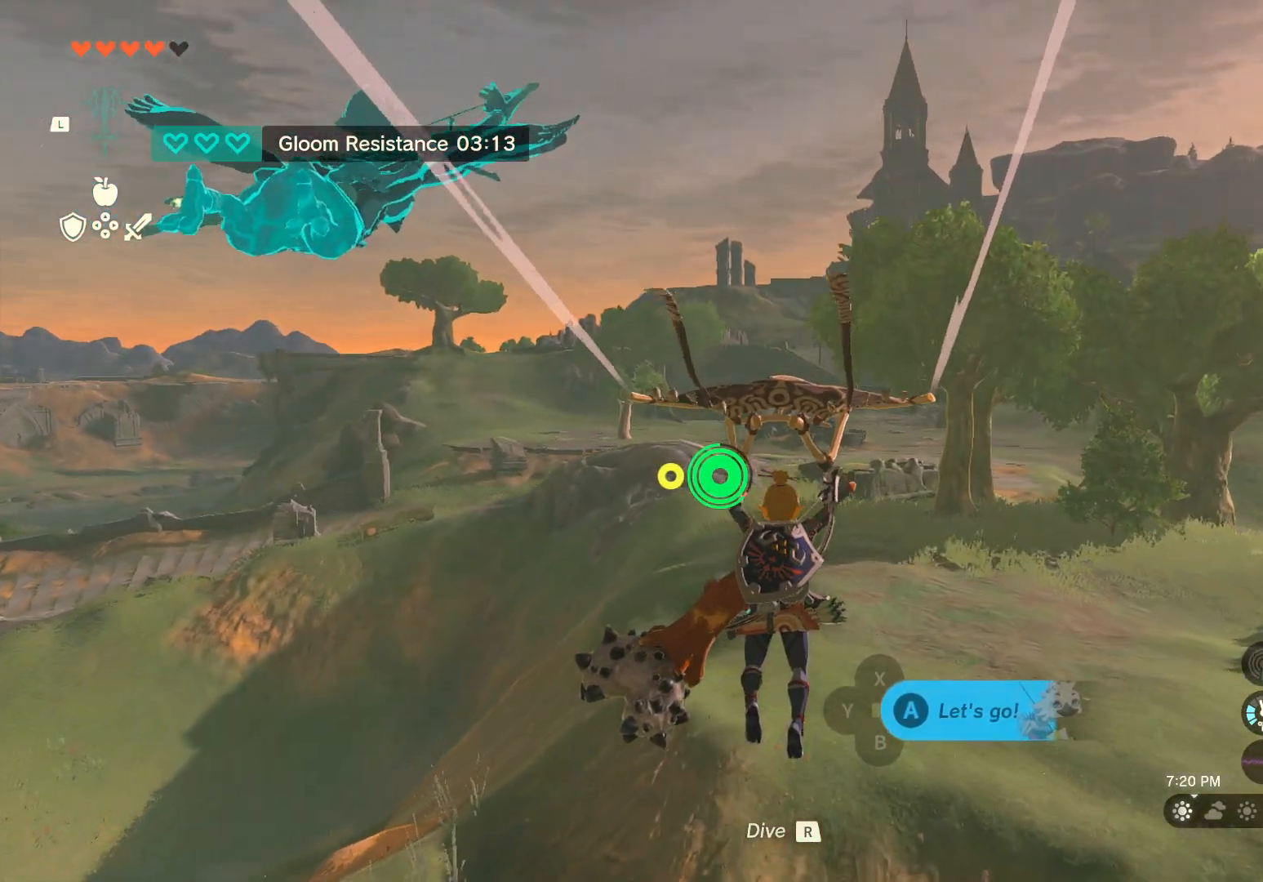
{"buttons": [], "left_stick": "up", "right_stick": "center", "events": []}
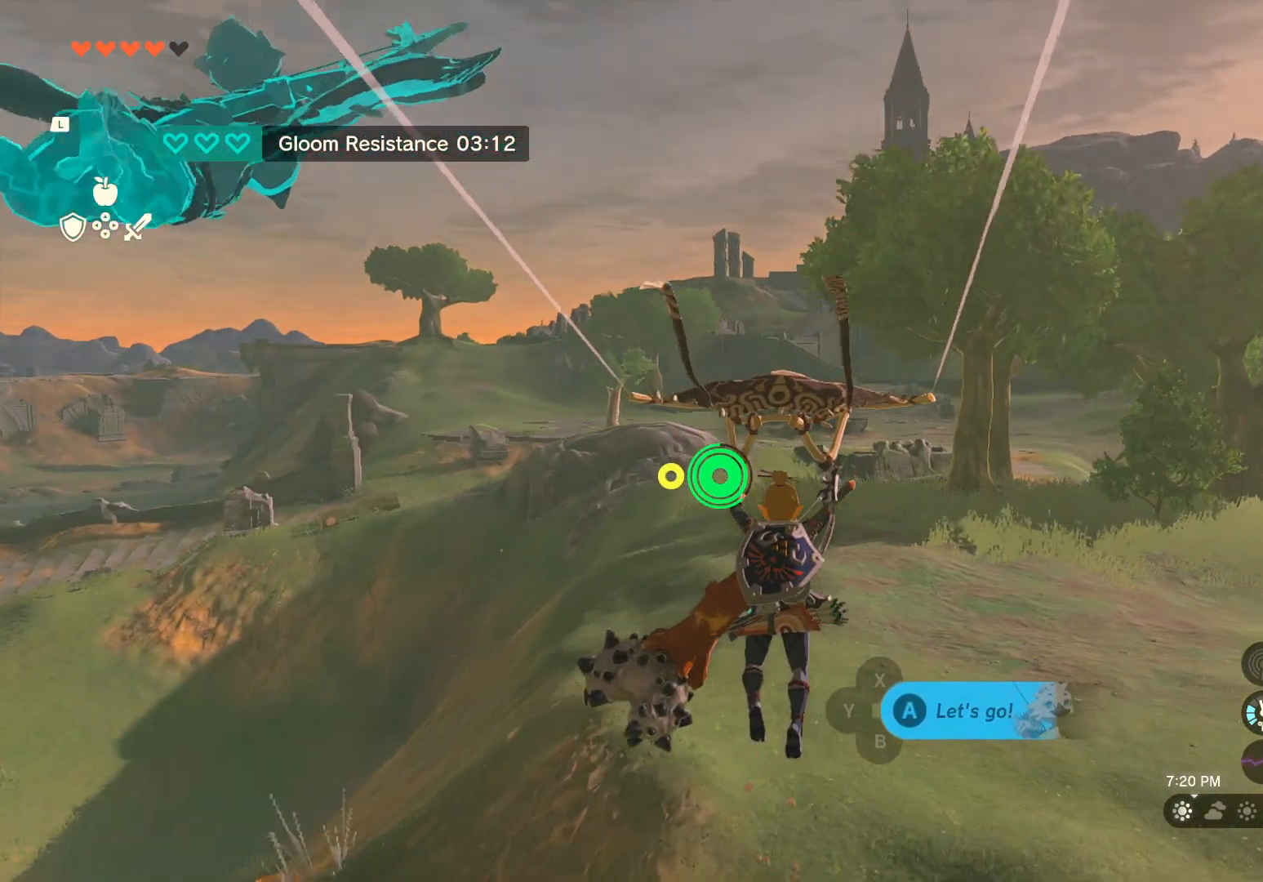
{"buttons": [], "left_stick": "up", "right_stick": "center", "events": []}
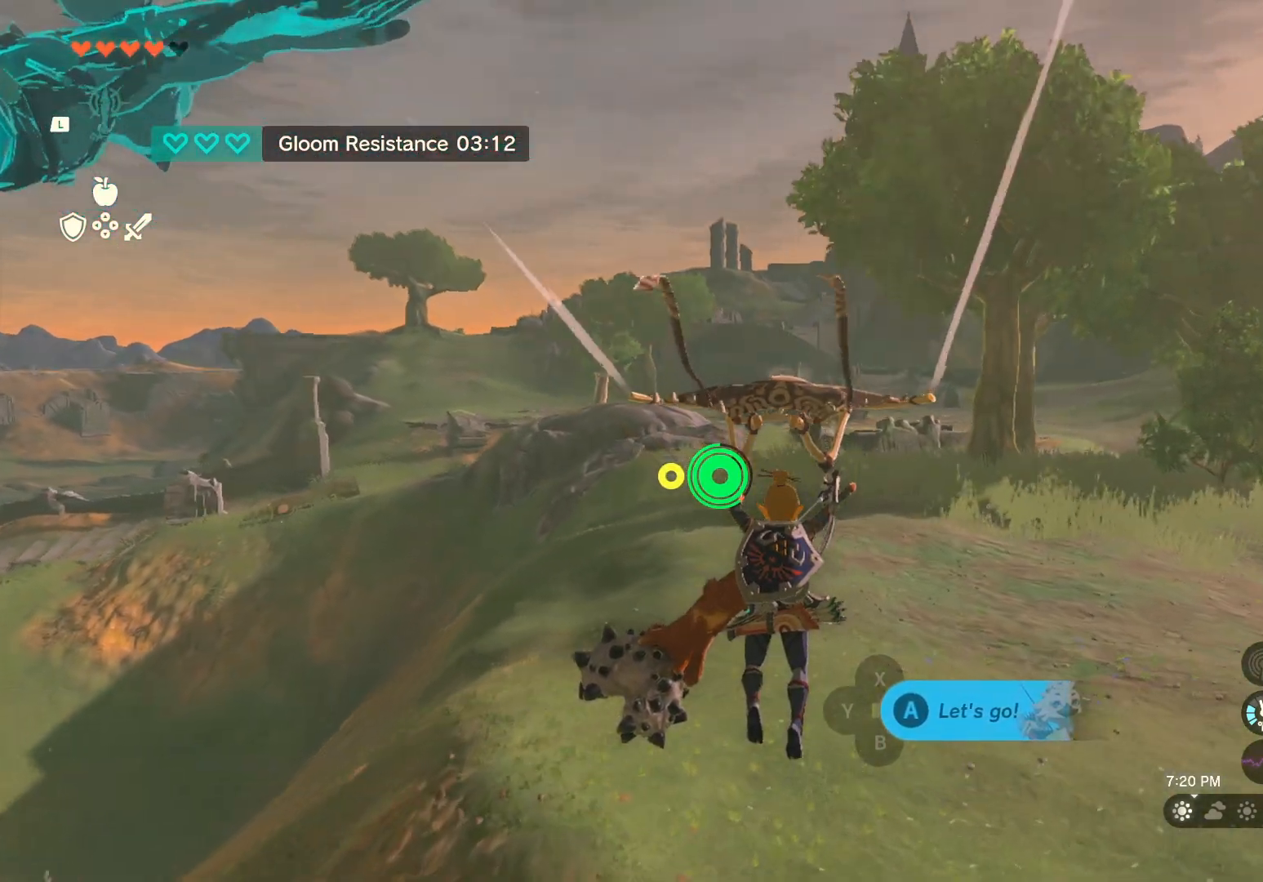
{"buttons": ["X"], "left_stick": "up", "right_stick": "center", "events": [[283, "X", "down"]]}
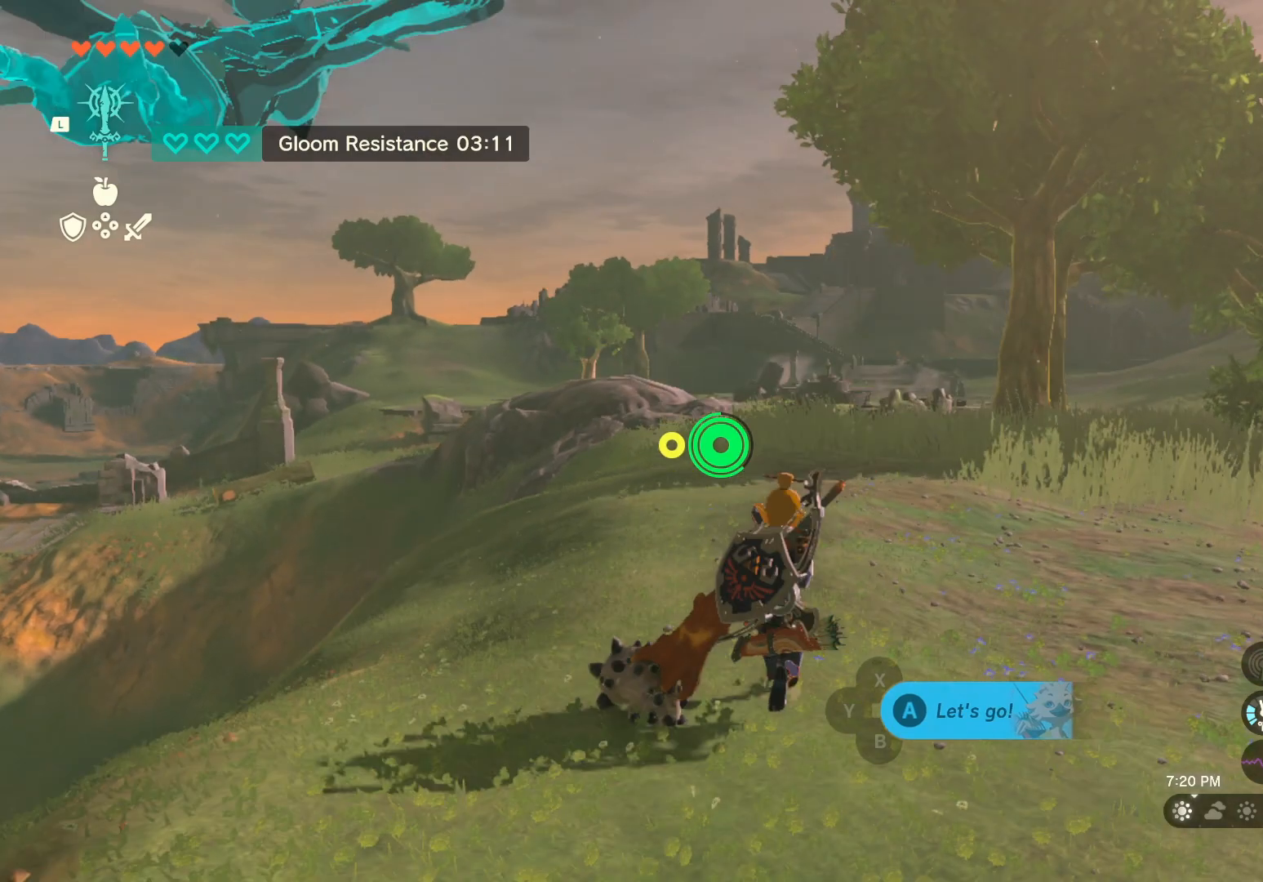
{"buttons": ["X"], "left_stick": "up", "right_stick": "center", "events": []}
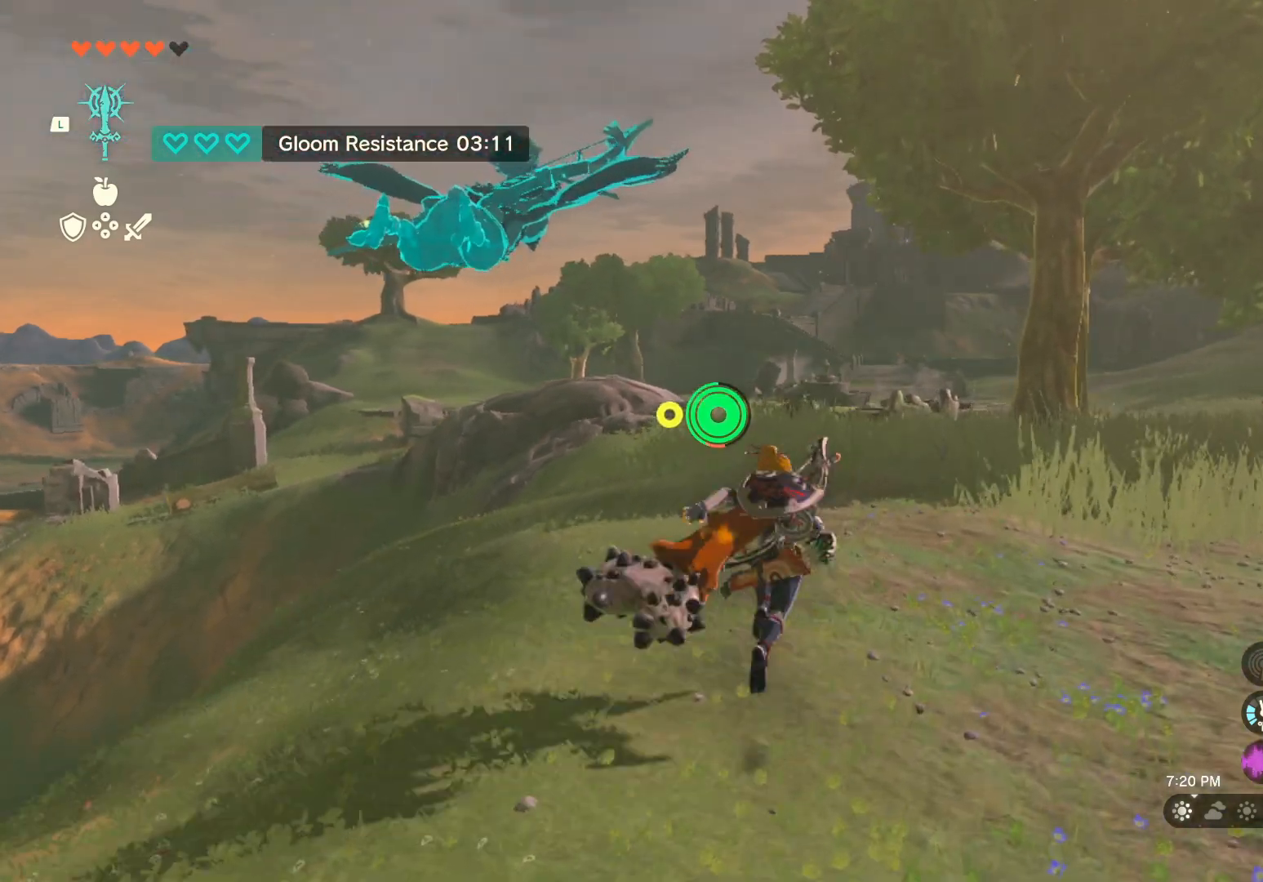
{"buttons": ["X"], "left_stick": "up", "right_stick": "center", "events": []}
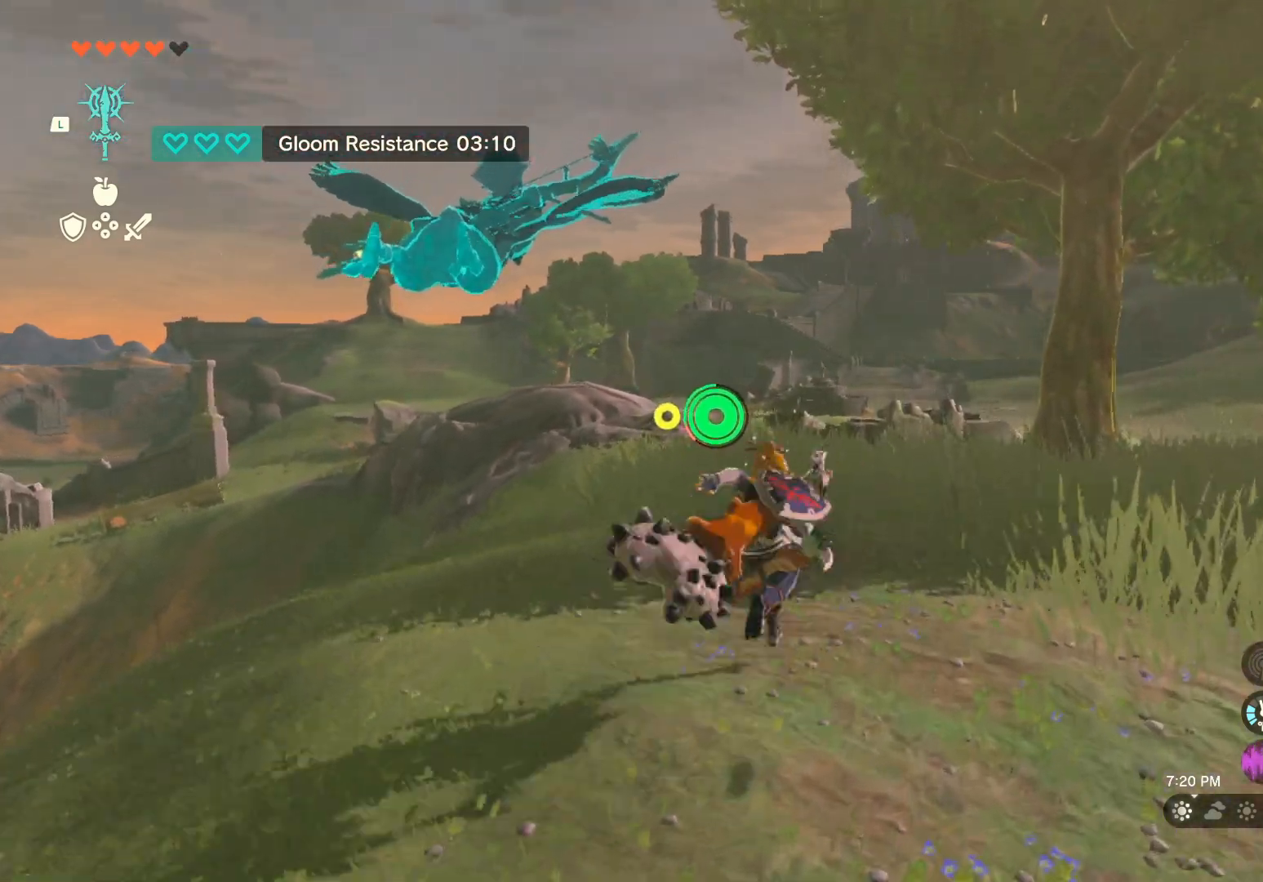
{"buttons": ["X"], "left_stick": "up", "right_stick": "center", "events": []}
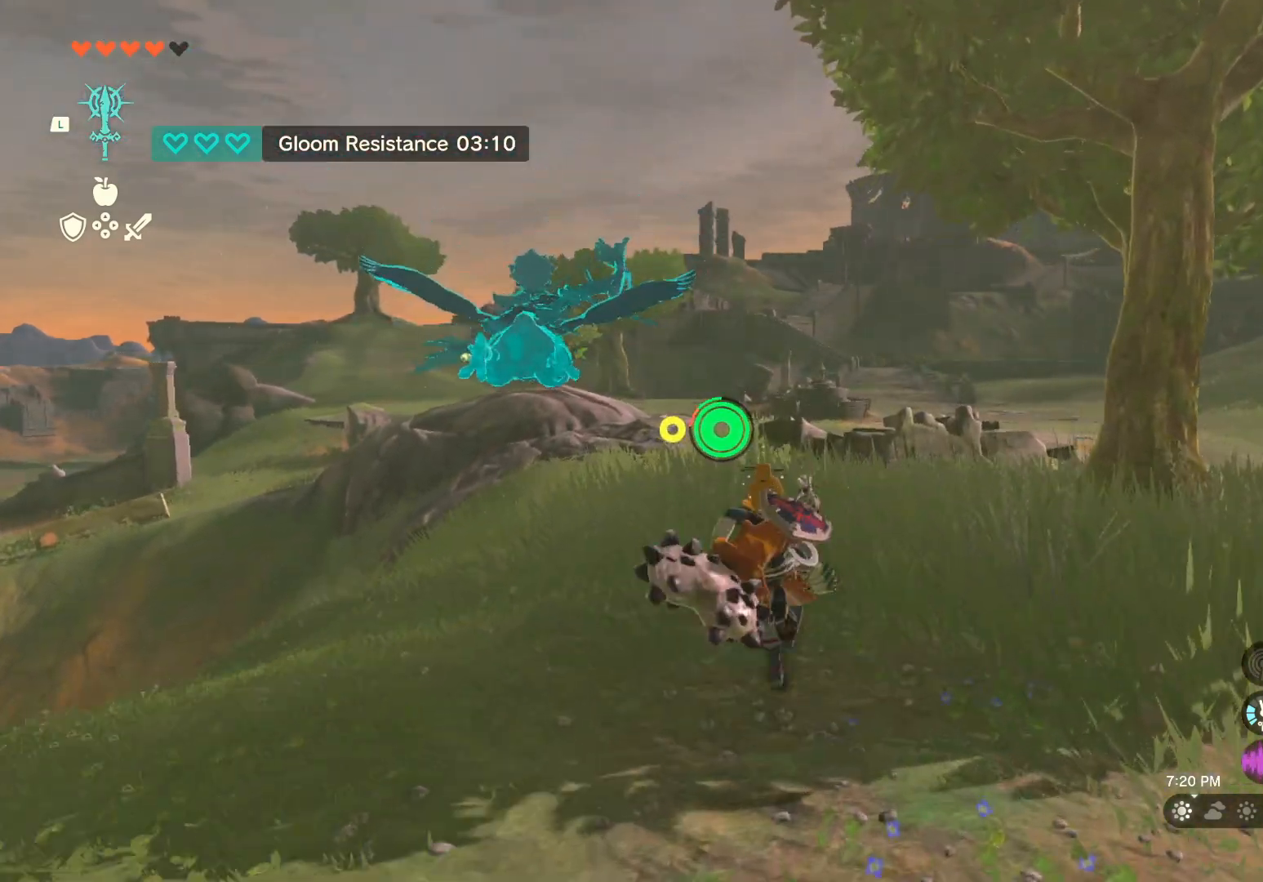
{"buttons": ["X"], "left_stick": "up", "right_stick": "center", "events": []}
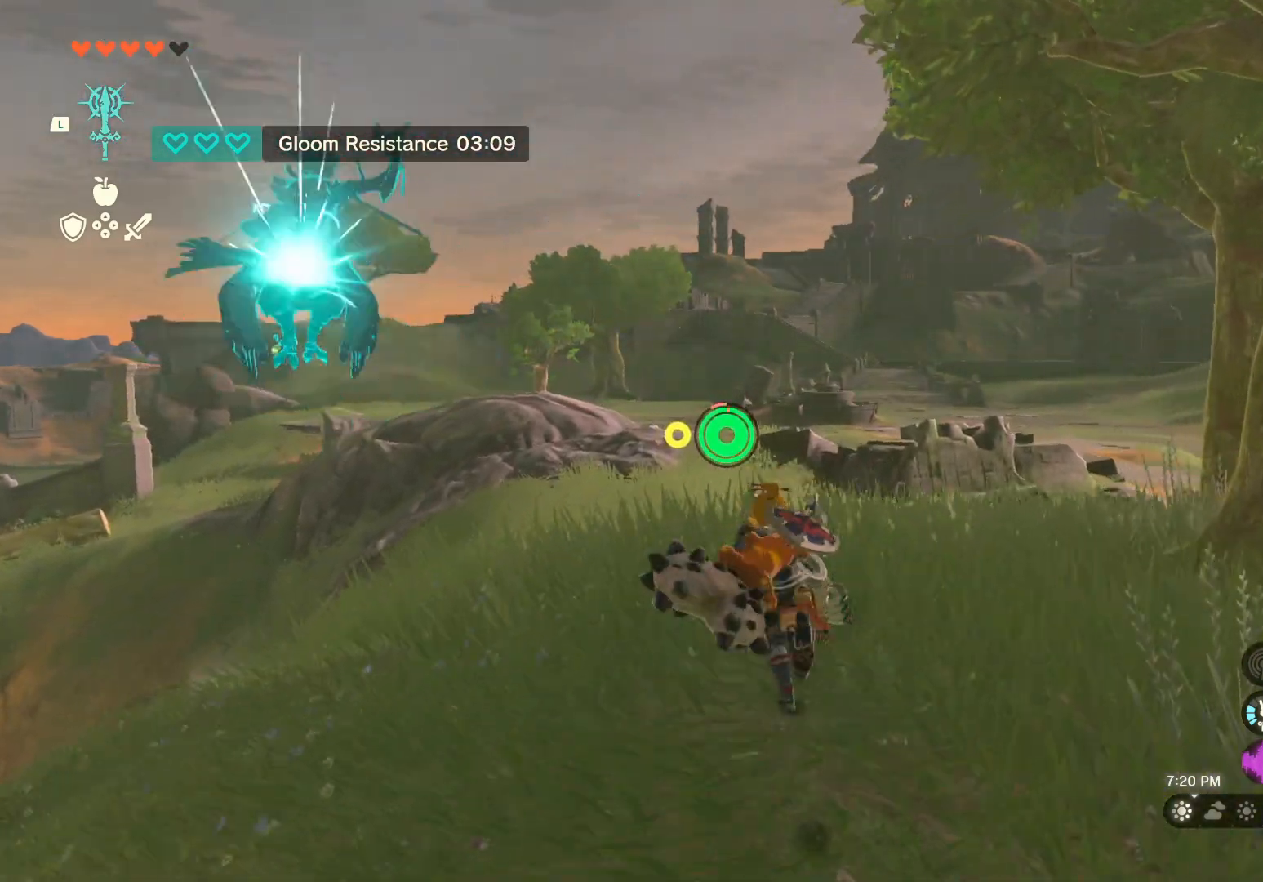
{"buttons": [], "left_stick": "up", "right_stick": "center", "events": [[217, "X", "up"]]}
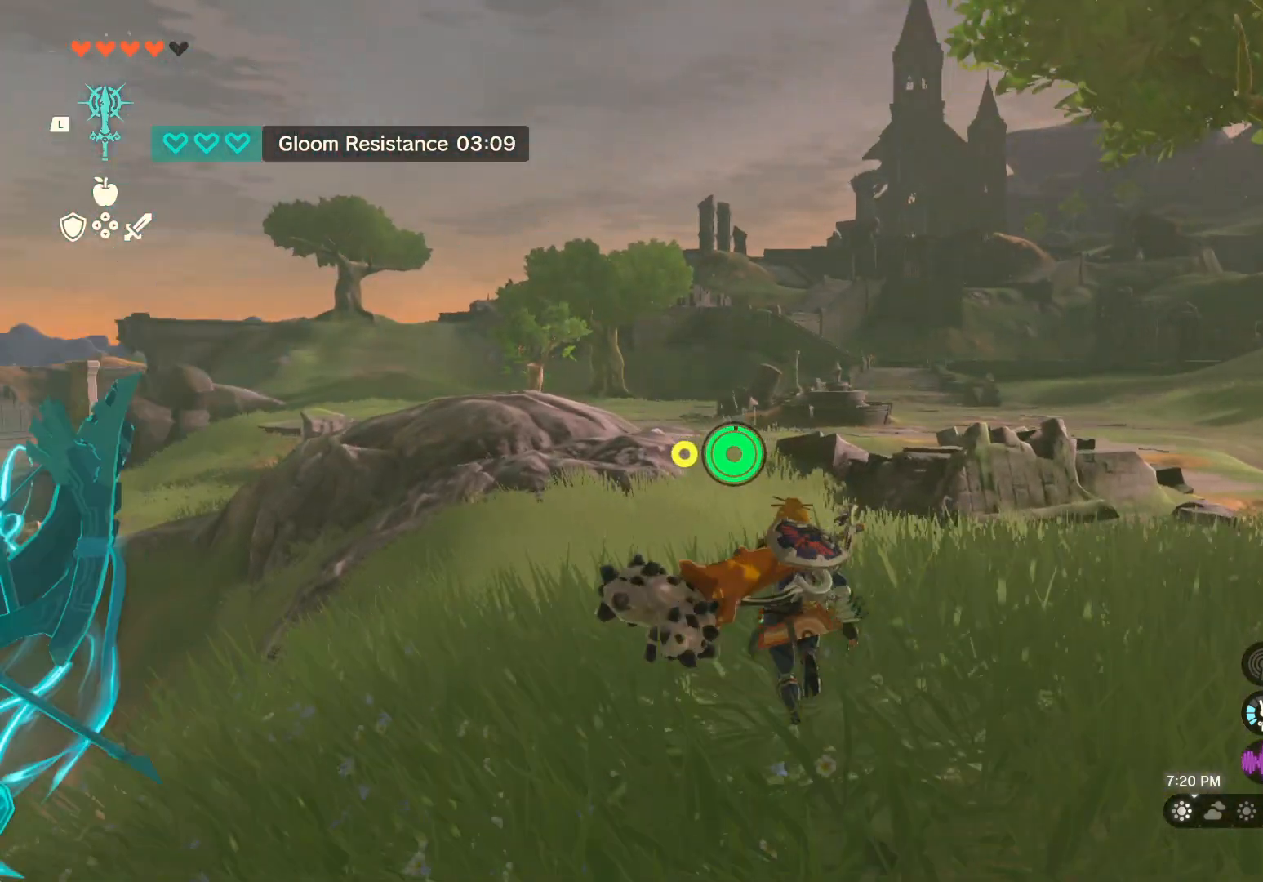
{"buttons": ["X"], "left_stick": "up", "right_stick": "center", "events": [[183, "X", "down"]]}
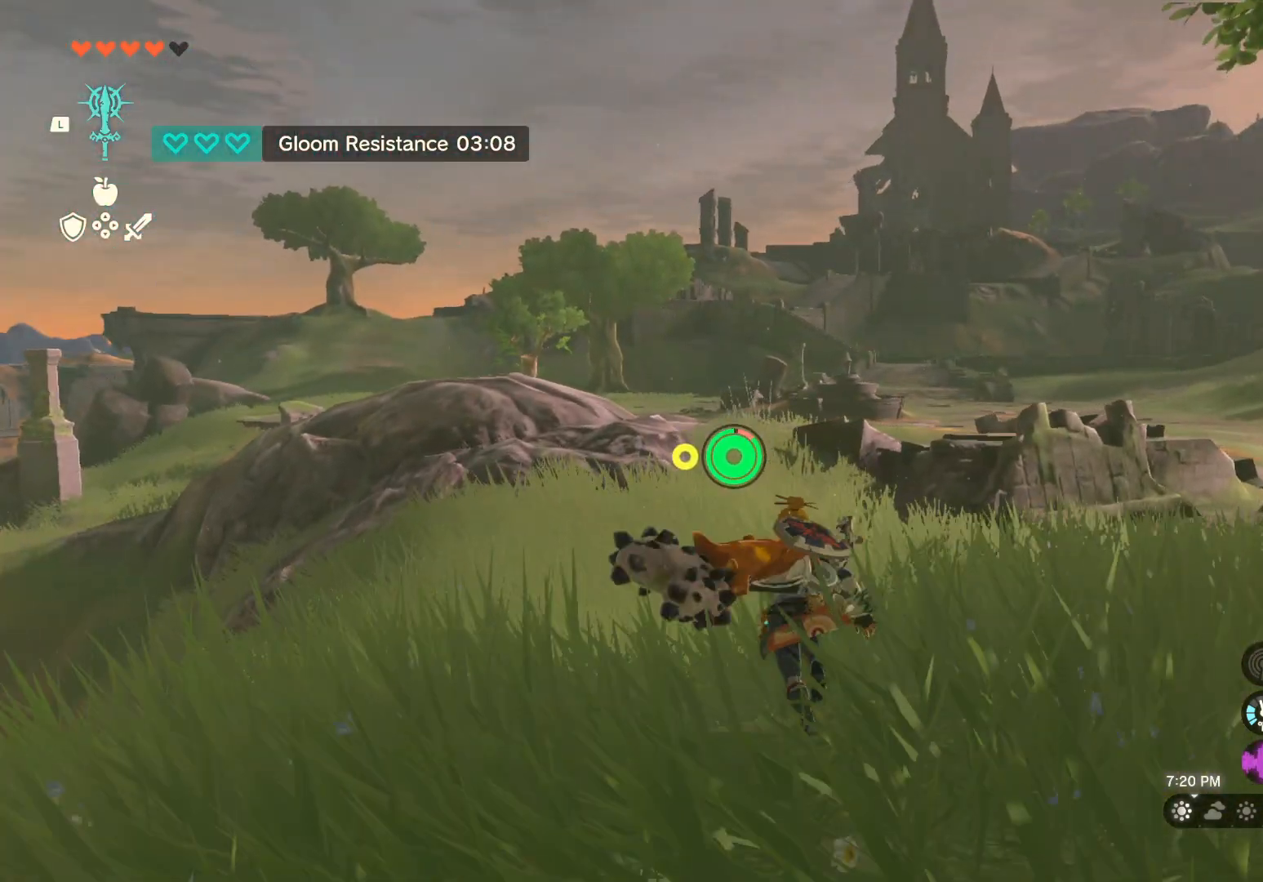
{"buttons": ["X"], "left_stick": "up", "right_stick": "center", "events": []}
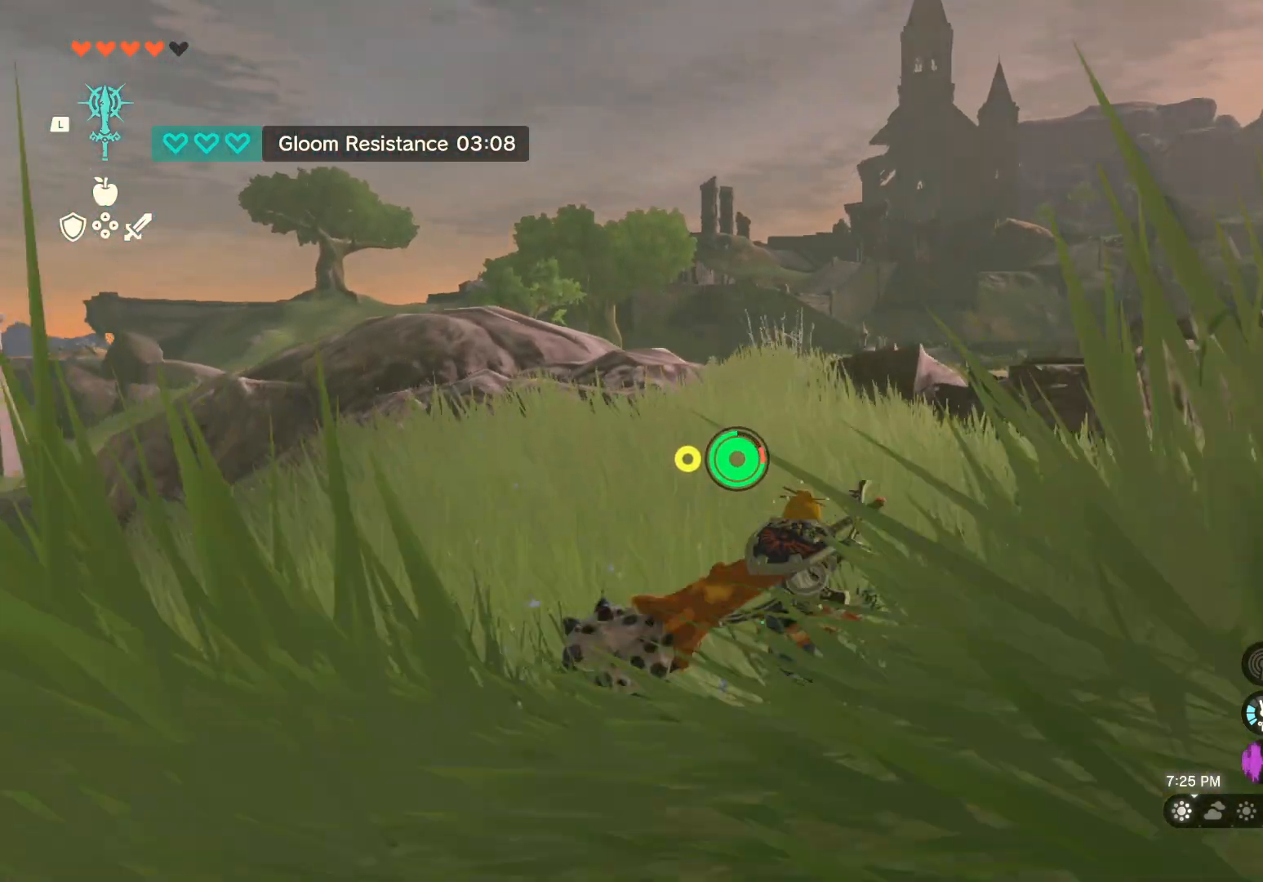
{"buttons": ["X"], "left_stick": "up", "right_stick": "center", "events": []}
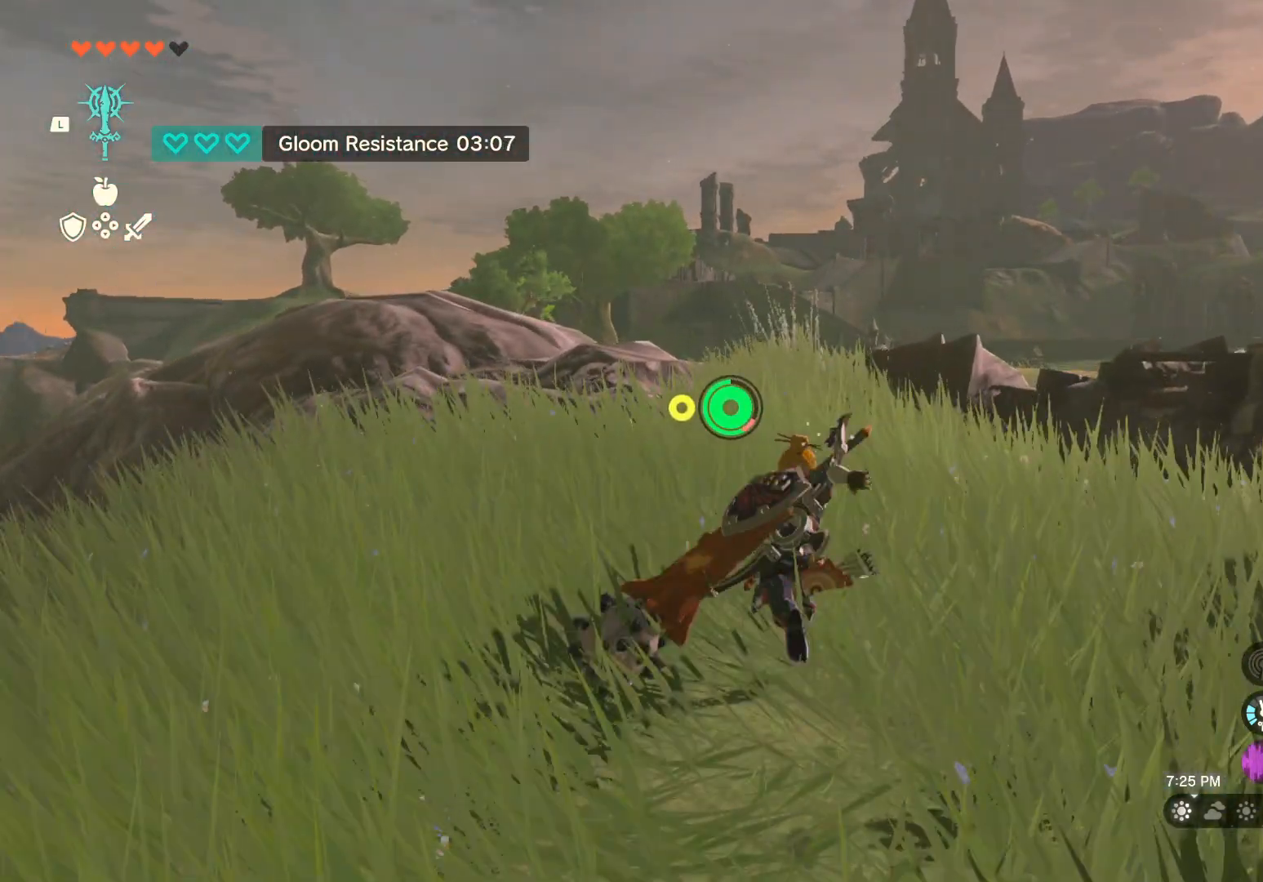
{"buttons": [], "left_stick": "up", "right_stick": "down-right", "events": [[83, "X", "up"], [383, "right_stick", "down-right"]]}
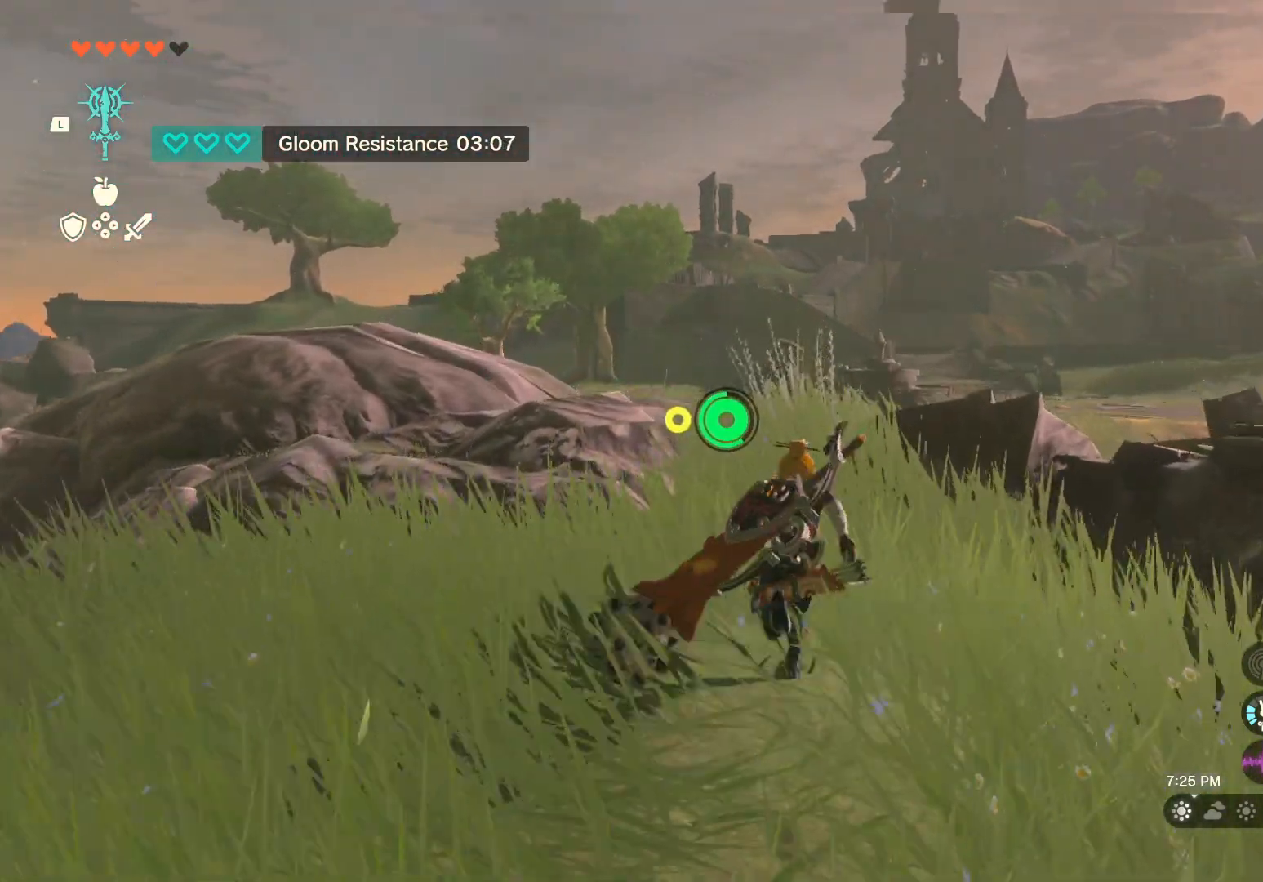
{"buttons": [], "left_stick": "up", "right_stick": "center", "events": [[67, "right_stick", "center"]]}
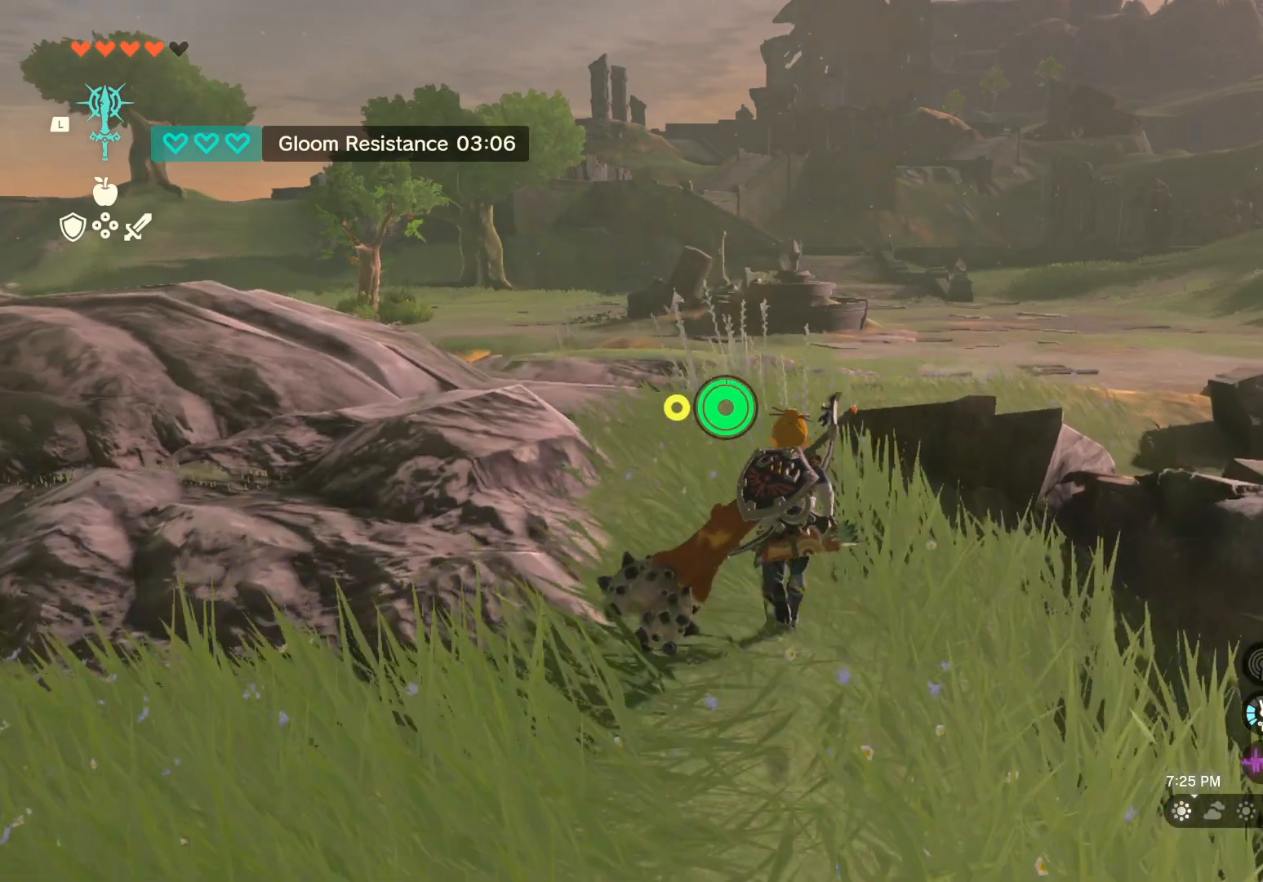
{"buttons": [], "left_stick": "up", "right_stick": "center", "events": []}
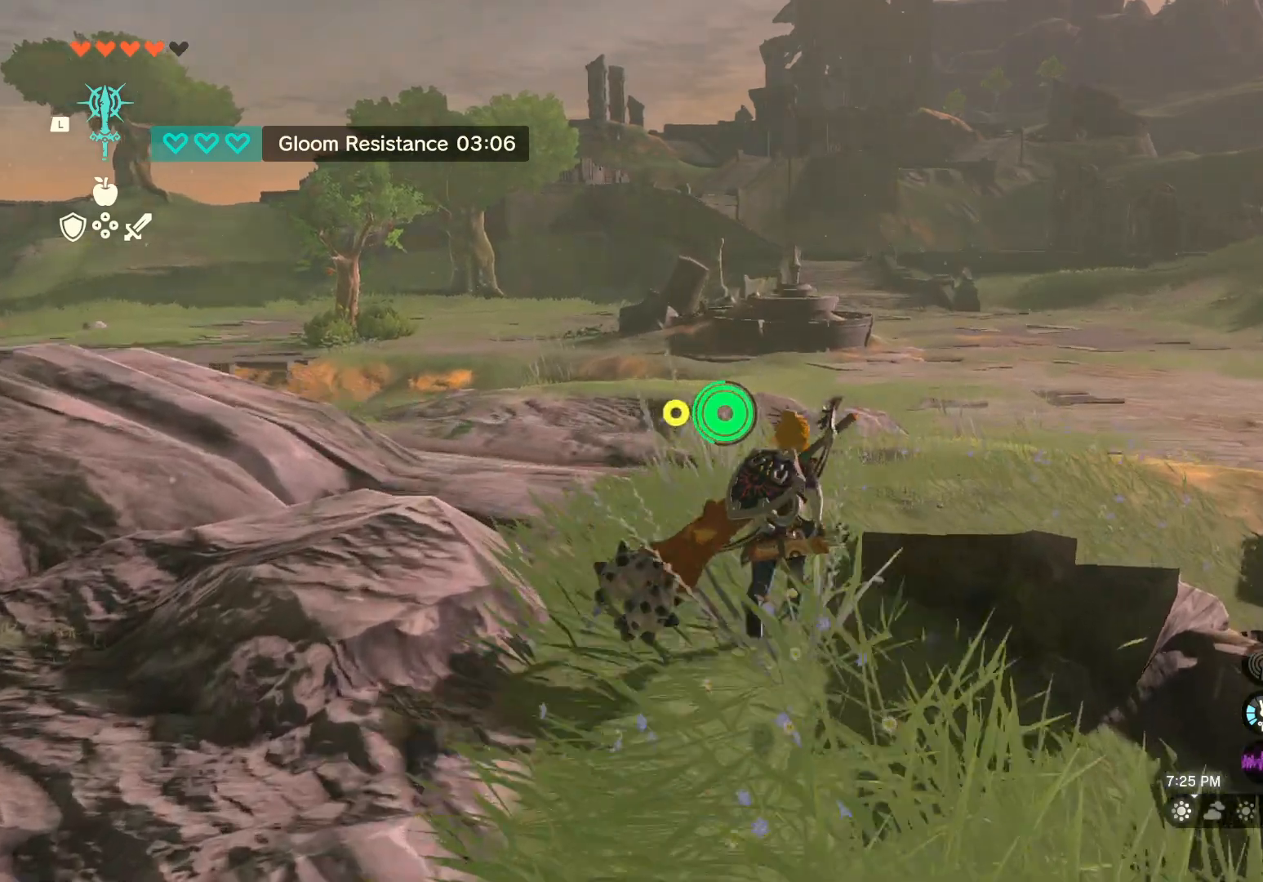
{"buttons": ["X"], "left_stick": "up", "right_stick": "center", "events": [[117, "right_stick", "right"], [283, "right_stick", "center"], [450, "X", "down"]]}
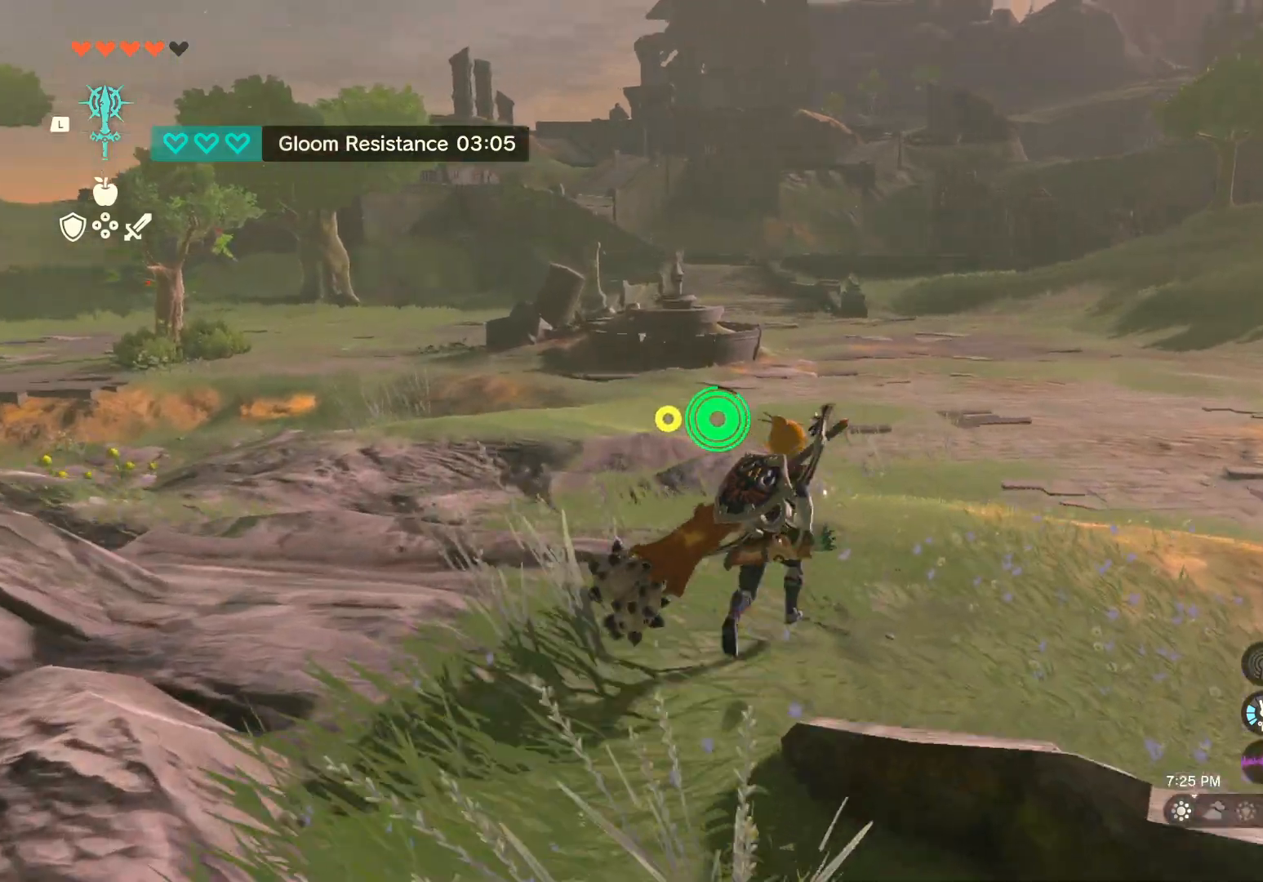
{"buttons": ["X"], "left_stick": "up", "right_stick": "center", "events": []}
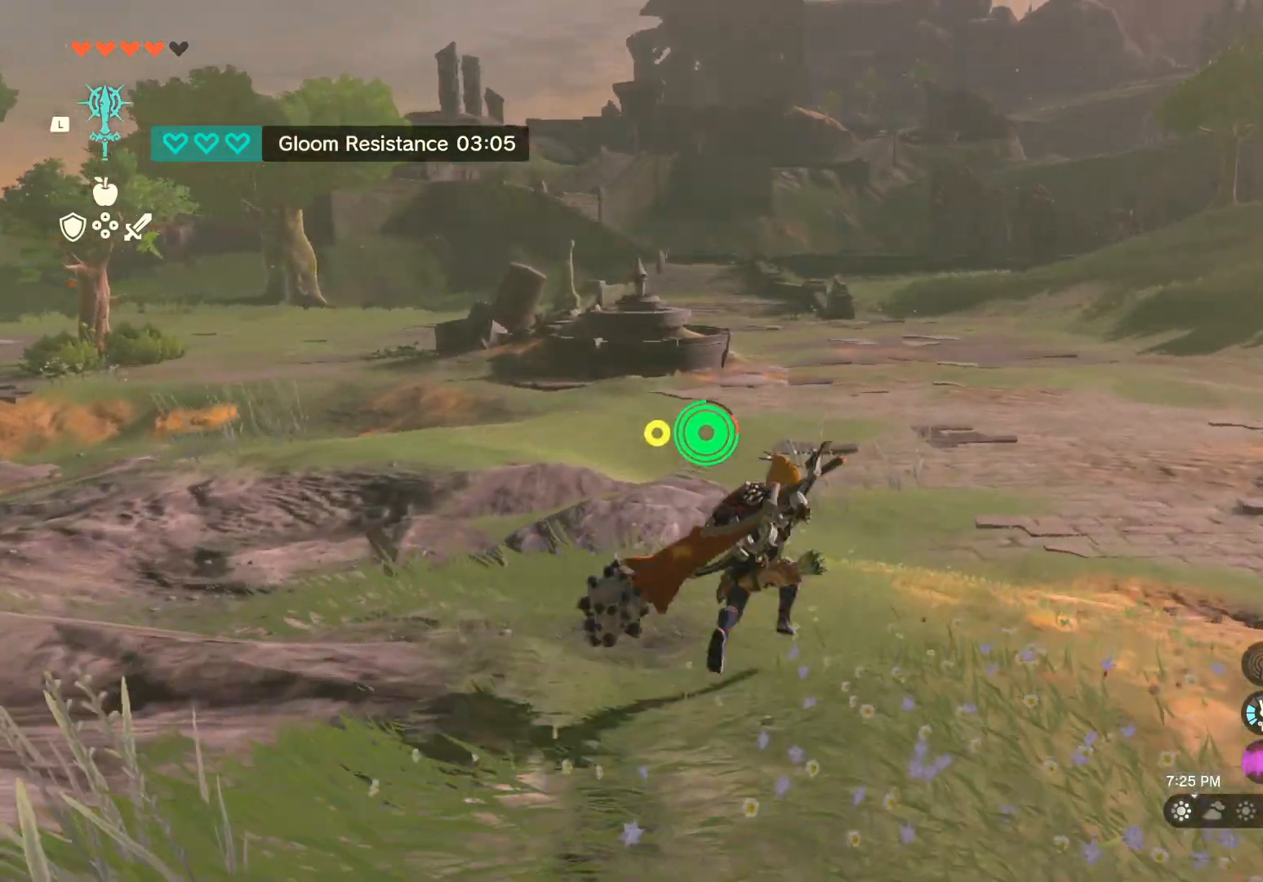
{"buttons": ["X"], "left_stick": "up", "right_stick": "center", "events": []}
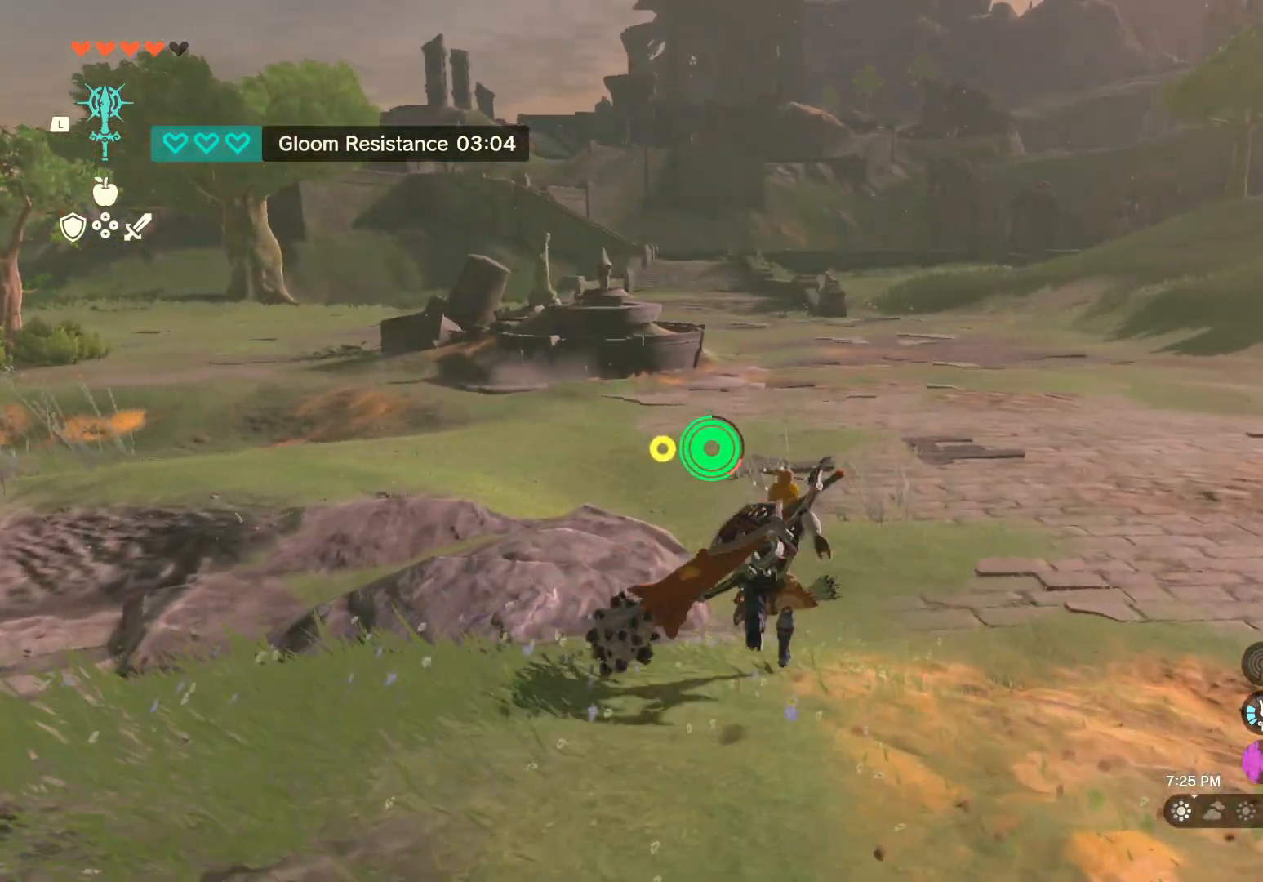
{"buttons": ["X"], "left_stick": "up", "right_stick": "center", "events": []}